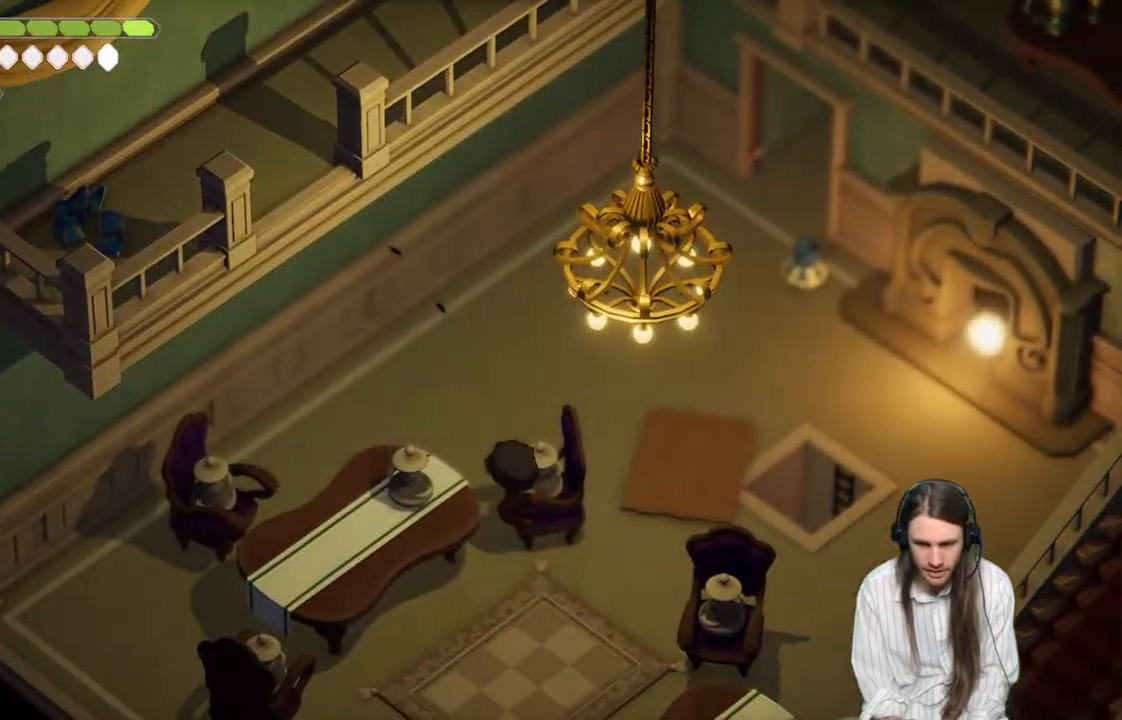
Gameplay with a controller (Xbox layout); each line is a JSON object with the inputs held at the frame after it. "events" lists button and stick changes between this image and that frame as [ms after this image, input, new state], when the widget could be followed in between.
{"buttons": [], "left_stick": "up", "right_stick": "up", "events": [[333, "right_stick", "up"], [383, "left_stick", "up"]]}
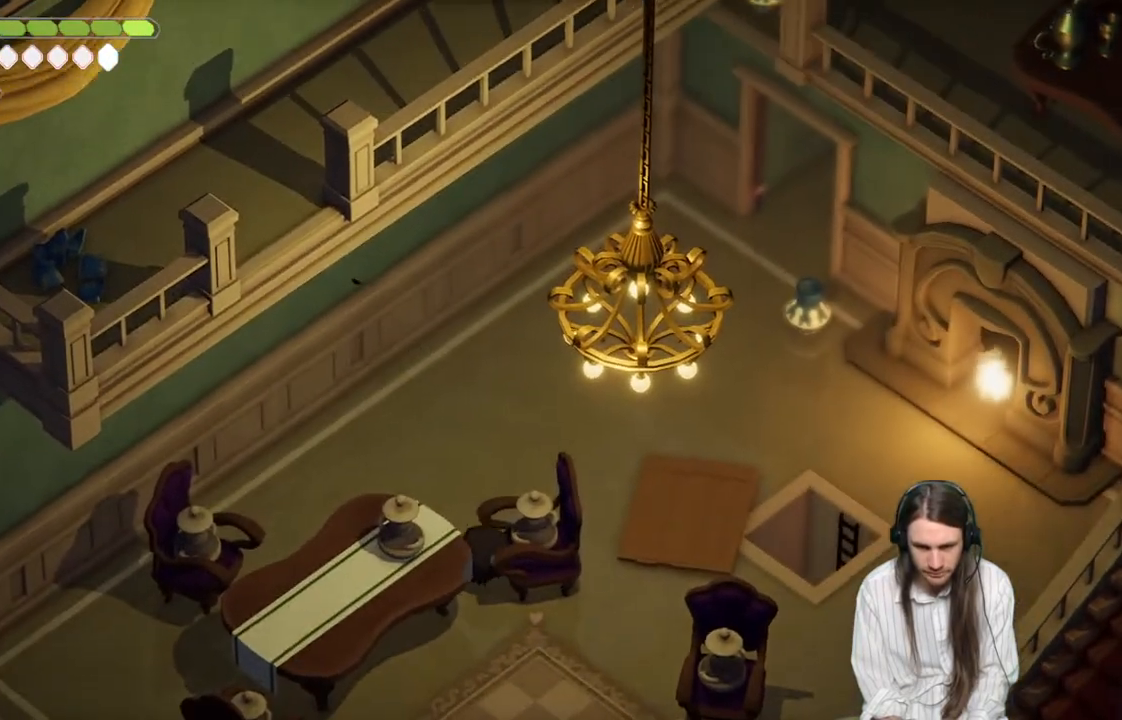
{"buttons": [], "left_stick": "up-right", "right_stick": "up", "events": [[133, "left_stick", "up-right"]]}
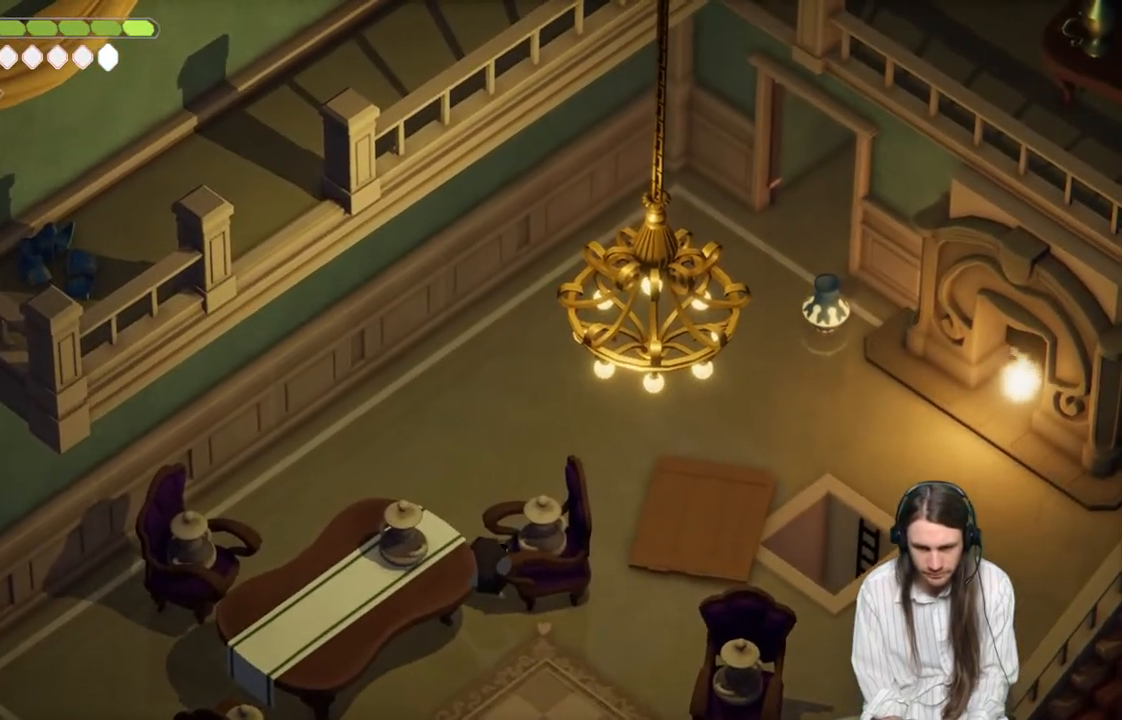
{"buttons": [], "left_stick": "down-right", "right_stick": "center", "events": [[83, "left_stick", "up"], [150, "B", "down"], [183, "left_stick", "up-right"], [300, "B", "up"], [333, "left_stick", "down-right"], [367, "right_stick", "center"]]}
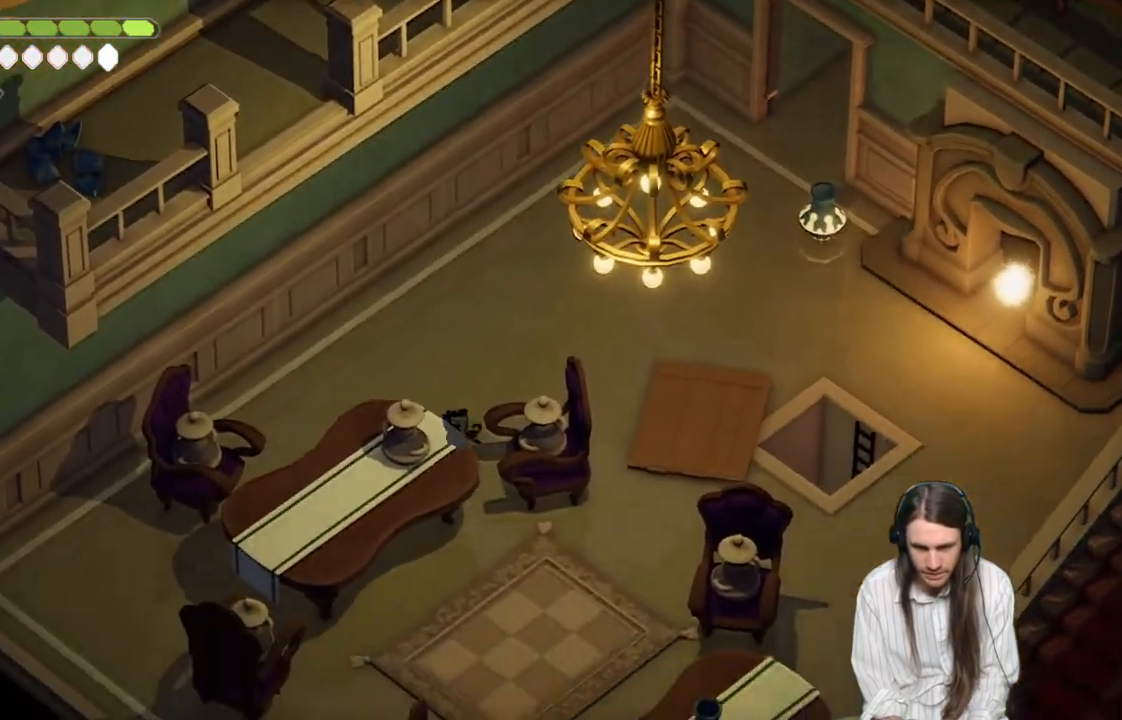
{"buttons": [], "left_stick": "up-right", "right_stick": "center", "events": [[17, "left_stick", "down"], [367, "left_stick", "up-right"]]}
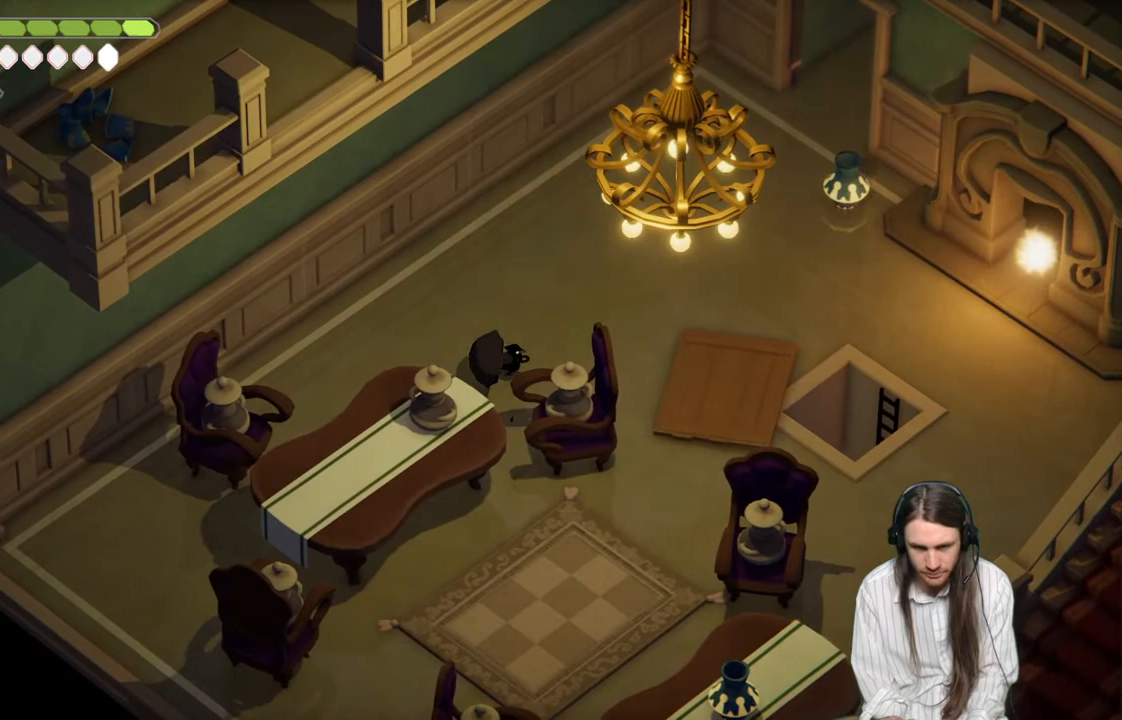
{"buttons": [], "left_stick": "up-right", "right_stick": "up-right", "events": [[50, "right_stick", "up-right"], [333, "B", "down"], [483, "B", "up"]]}
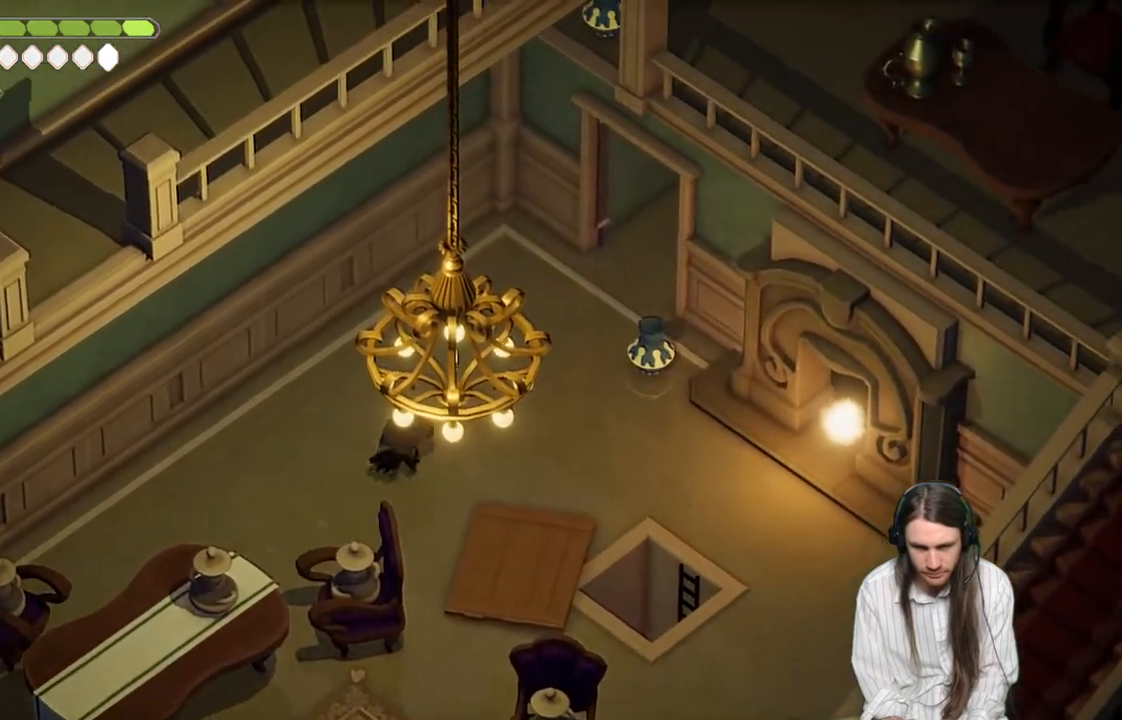
{"buttons": [], "left_stick": "up-right", "right_stick": "up-right", "events": []}
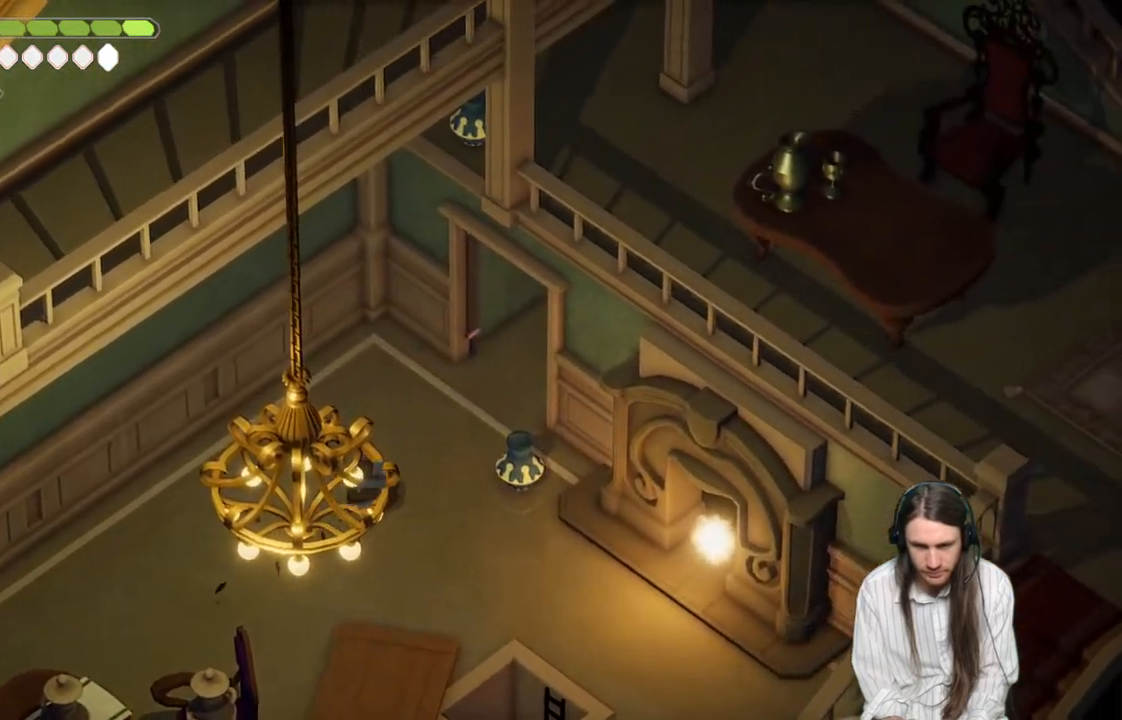
{"buttons": ["B"], "left_stick": "up-right", "right_stick": "up-right", "events": [[333, "B", "down"]]}
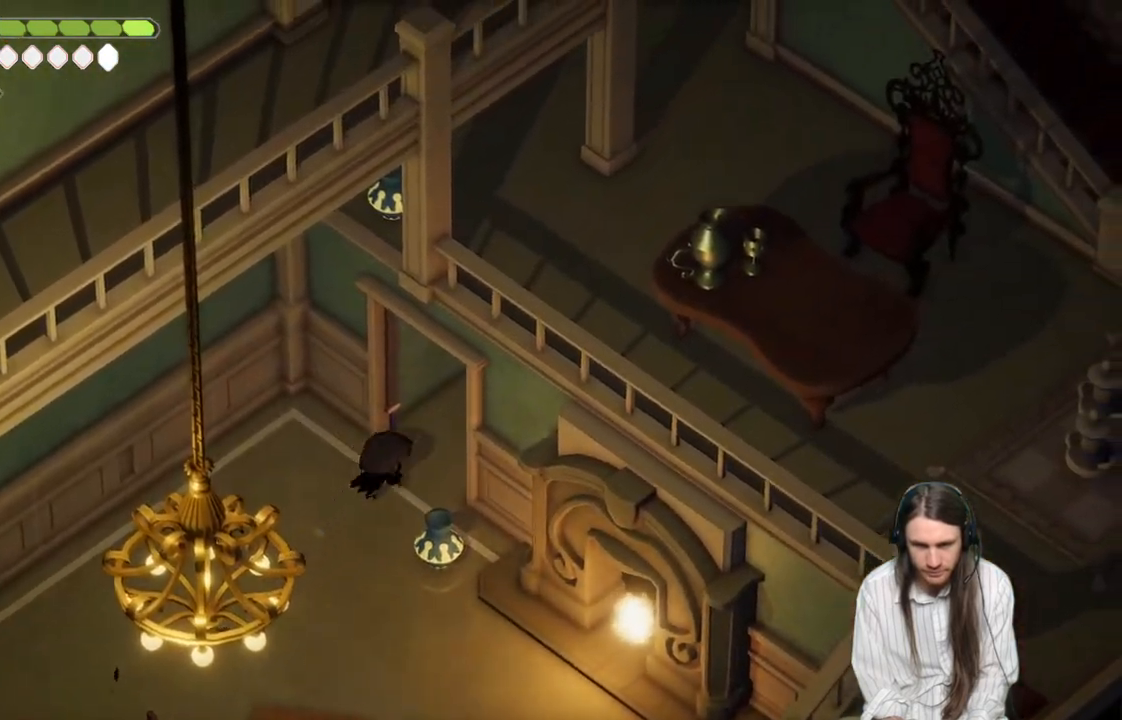
{"buttons": [], "left_stick": "up-right", "right_stick": "up-right", "events": [[17, "B", "up"]]}
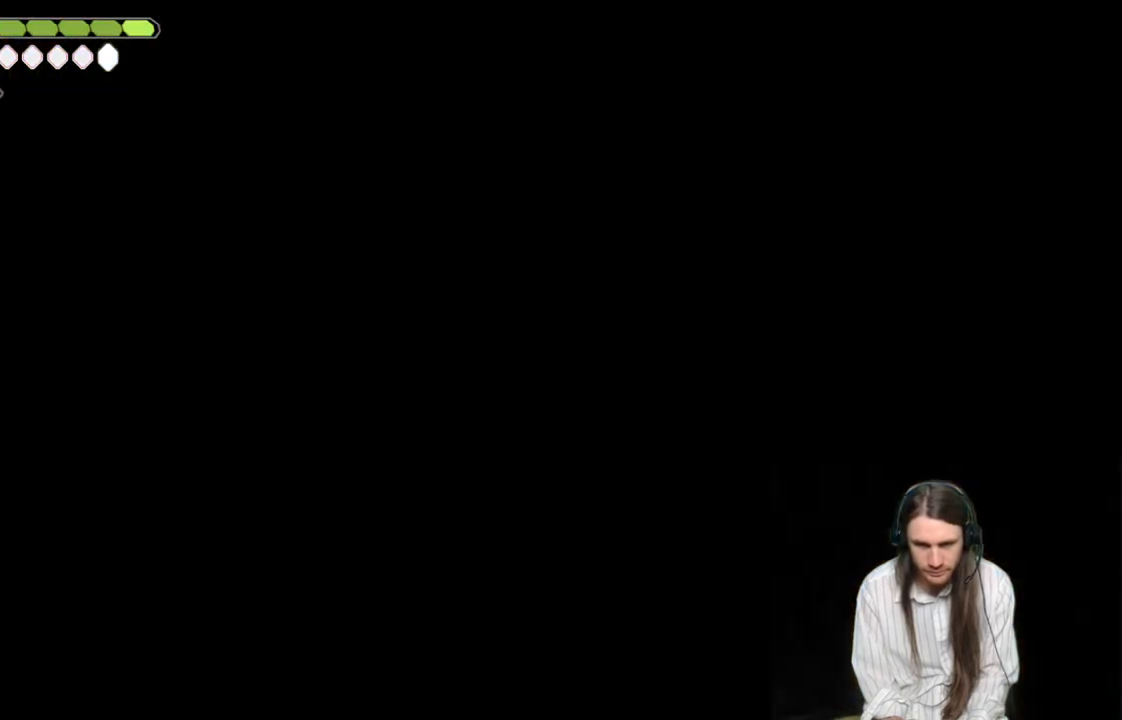
{"buttons": [], "left_stick": "up-right", "right_stick": "center", "events": [[117, "right_stick", "center"]]}
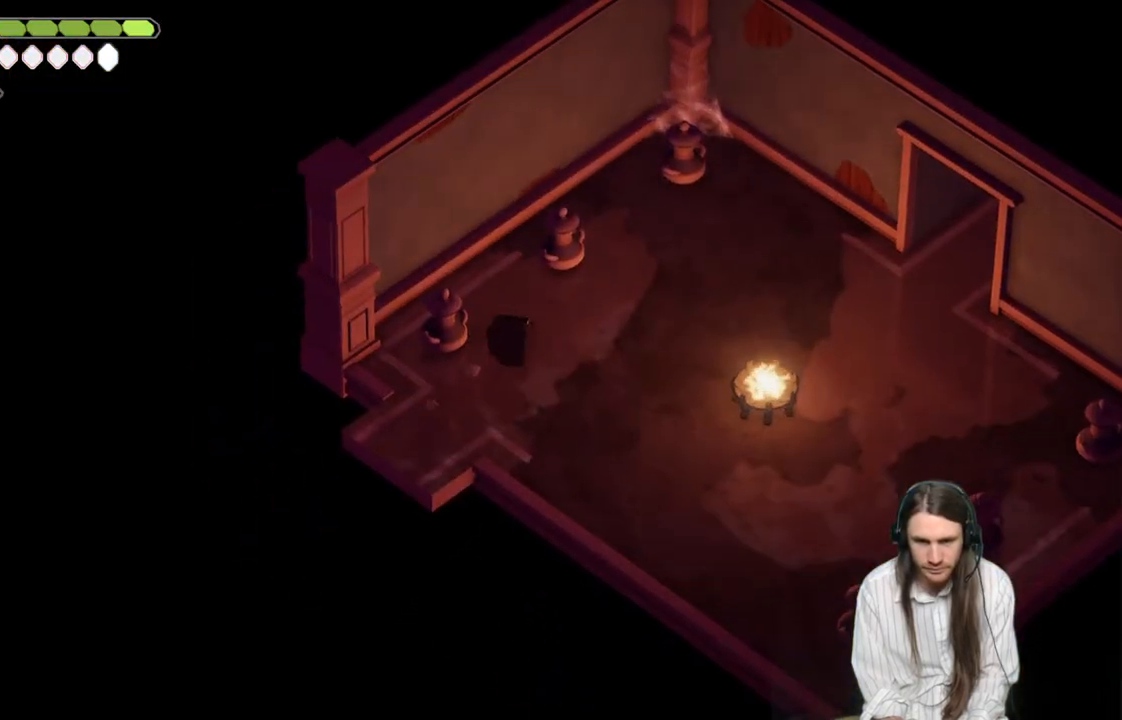
{"buttons": [], "left_stick": "right", "right_stick": "center", "events": [[17, "left_stick", "right"]]}
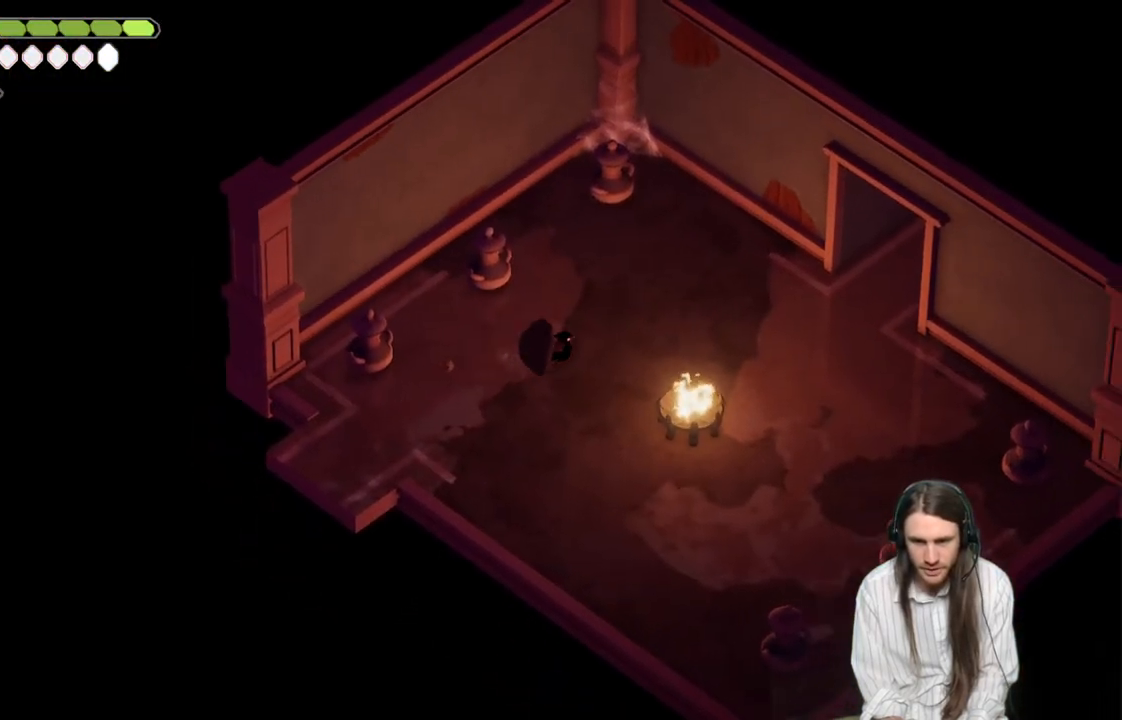
{"buttons": ["L1"], "left_stick": "up-left", "right_stick": "center", "events": [[17, "left_stick", "up-right"], [117, "left_stick", "up"], [250, "left_stick", "up-left"], [500, "L1", "down"]]}
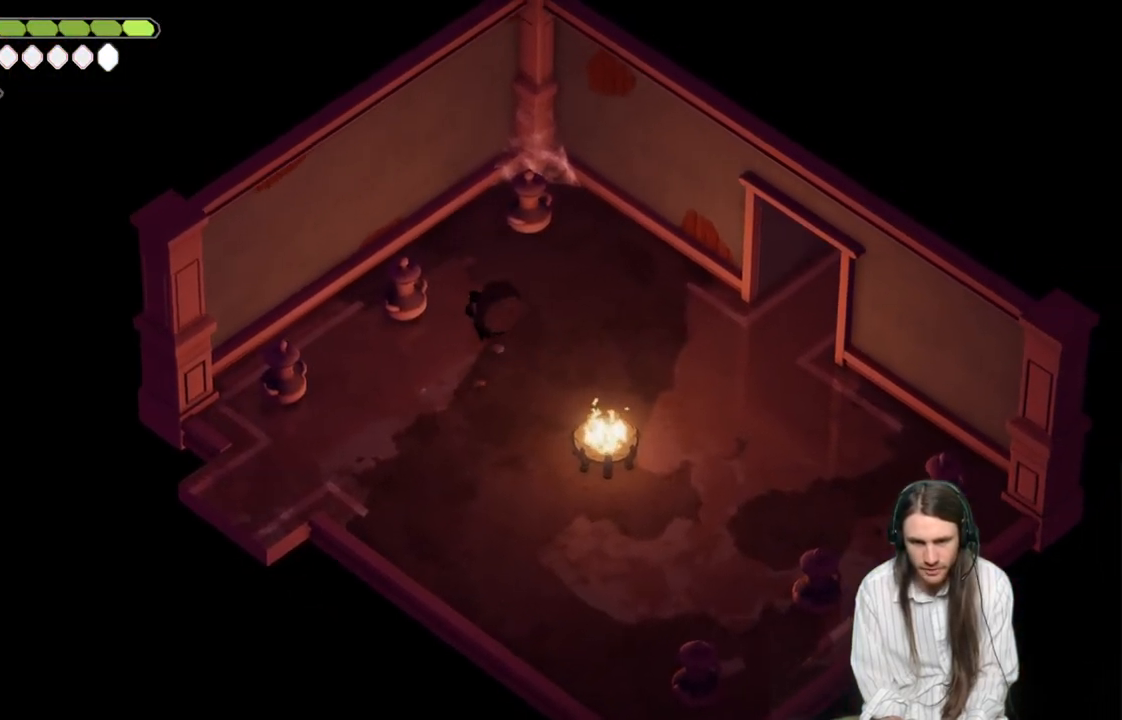
{"buttons": [], "left_stick": "up-right", "right_stick": "center", "events": [[100, "left_stick", "up-right"], [133, "L1", "up"]]}
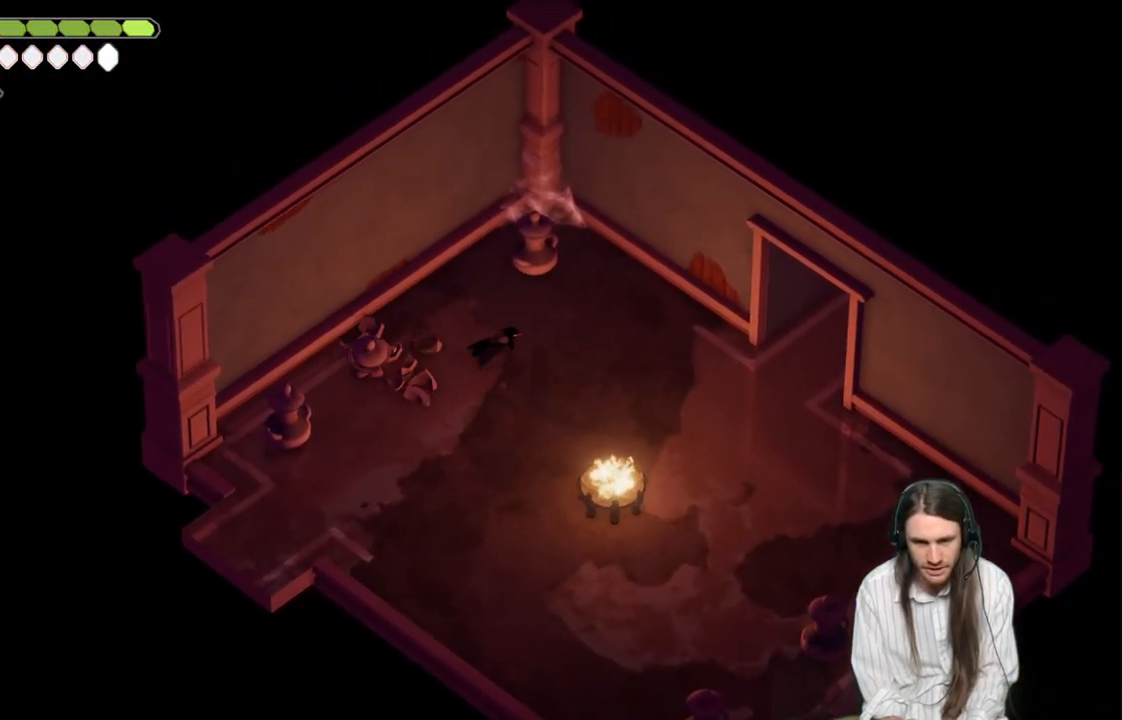
{"buttons": [], "left_stick": "down-right", "right_stick": "center", "events": [[183, "left_stick", "up"], [300, "L1", "down"], [400, "L1", "up"], [400, "left_stick", "right"], [467, "left_stick", "down-right"]]}
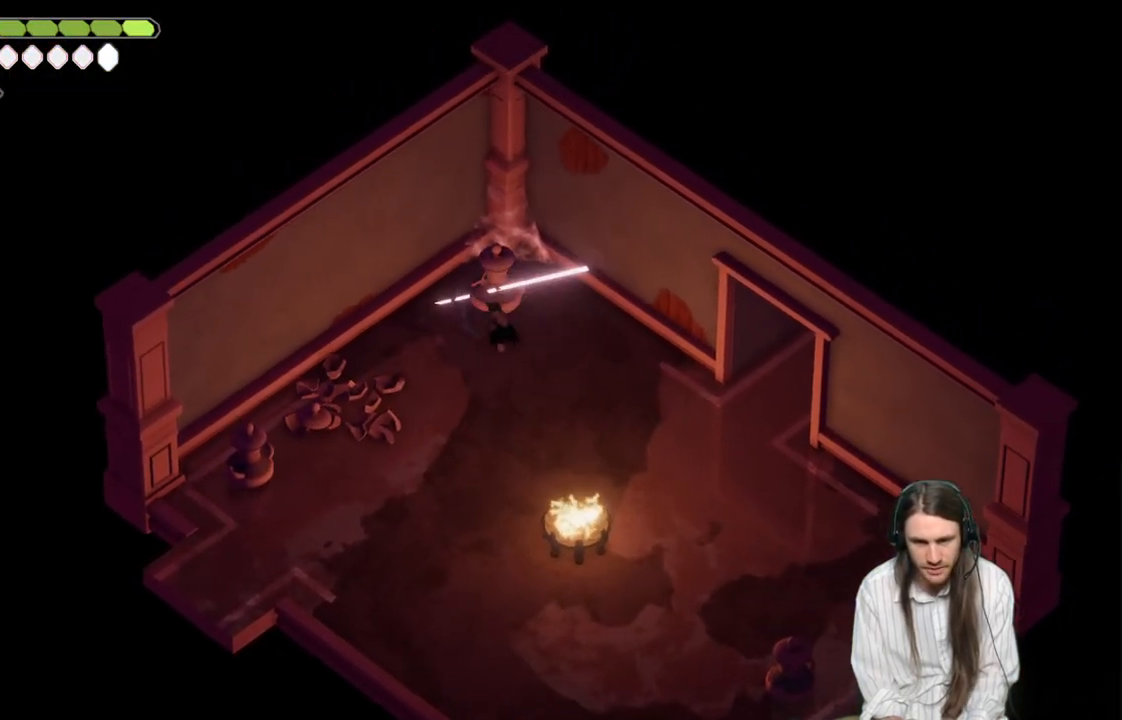
{"buttons": [], "left_stick": "down-right", "right_stick": "center", "events": []}
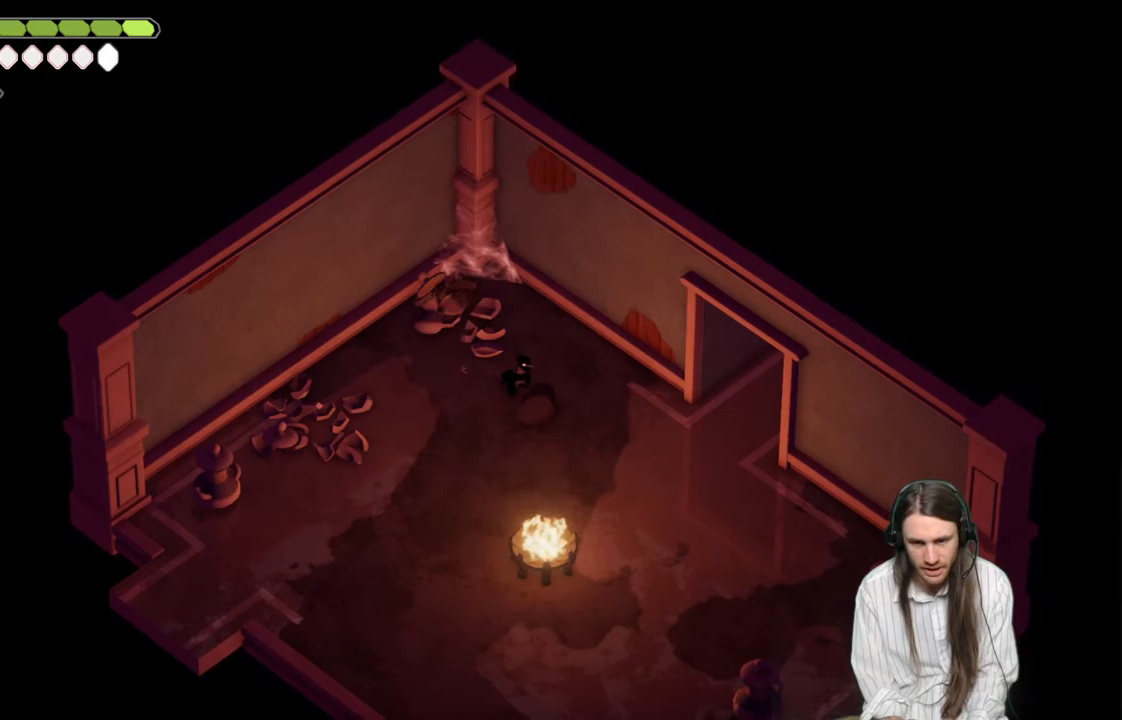
{"buttons": [], "left_stick": "right", "right_stick": "center", "events": [[433, "left_stick", "right"]]}
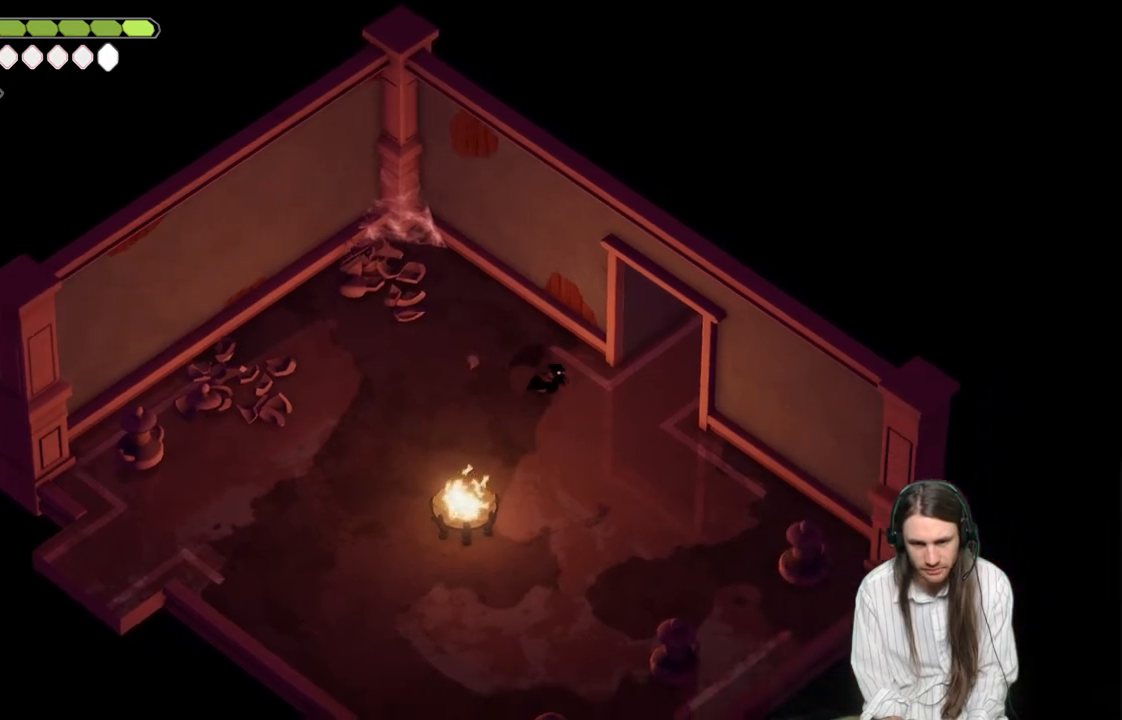
{"buttons": ["B"], "left_stick": "up-right", "right_stick": "center", "events": [[333, "B", "down"], [367, "left_stick", "up-right"]]}
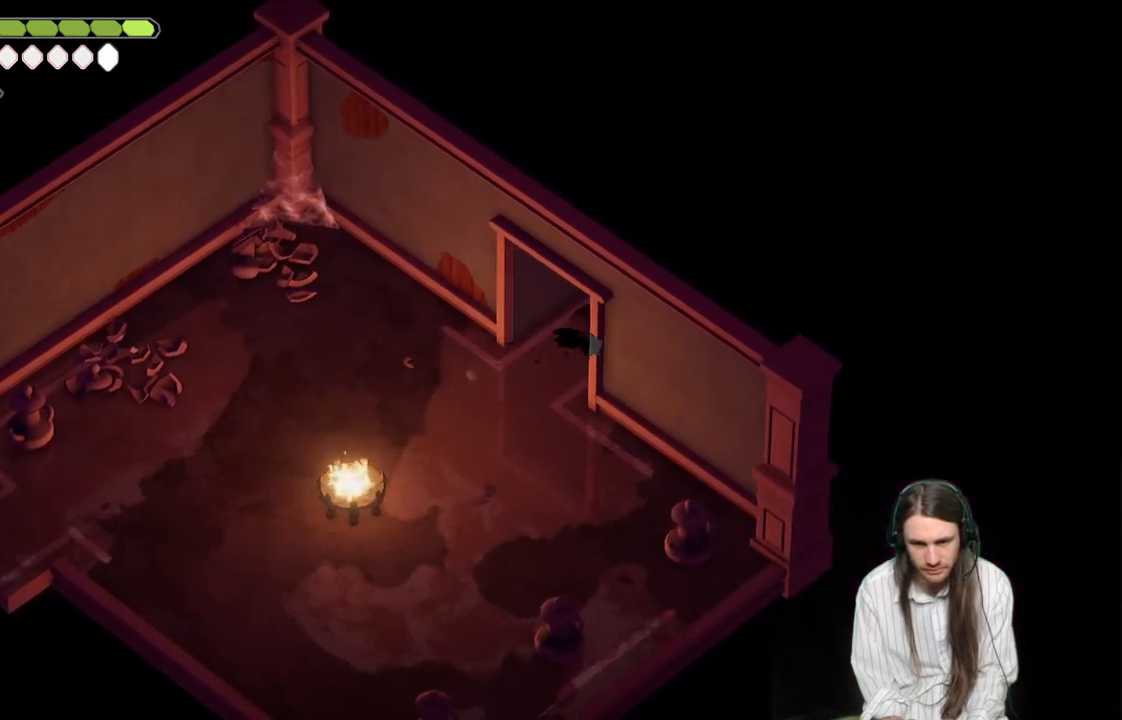
{"buttons": [], "left_stick": "center", "right_stick": "center", "events": [[33, "B", "up"], [250, "left_stick", "center"]]}
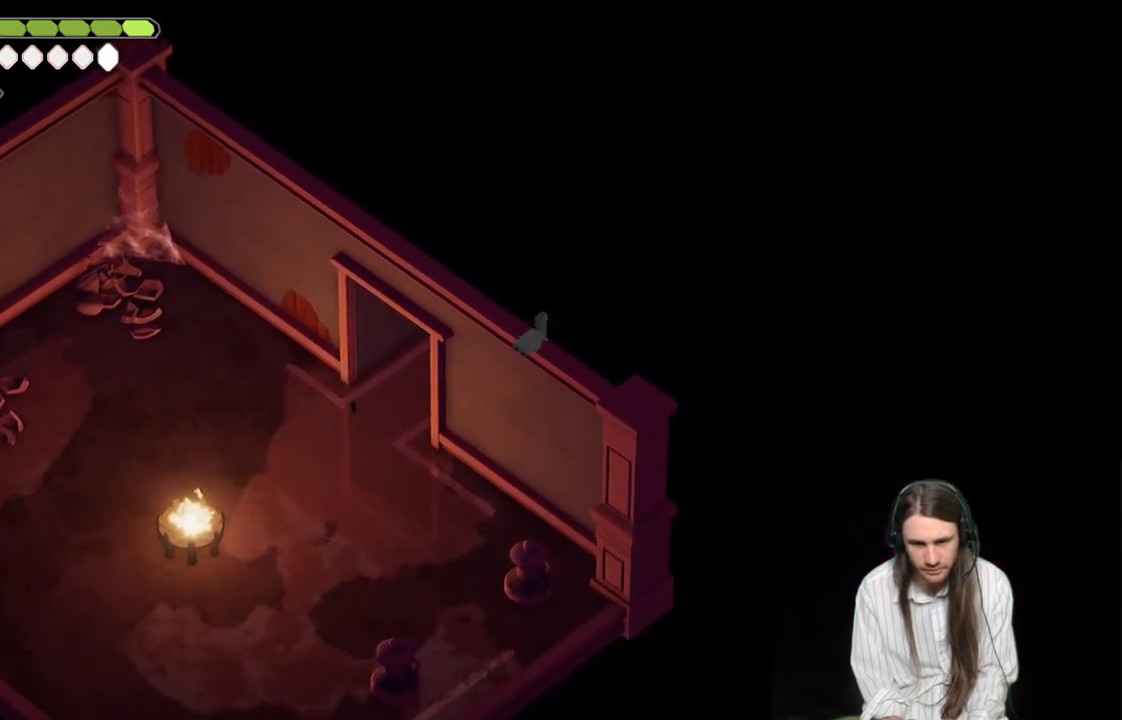
{"buttons": ["B"], "left_stick": "up-right", "right_stick": "center", "events": [[267, "left_stick", "up-right"], [417, "B", "down"]]}
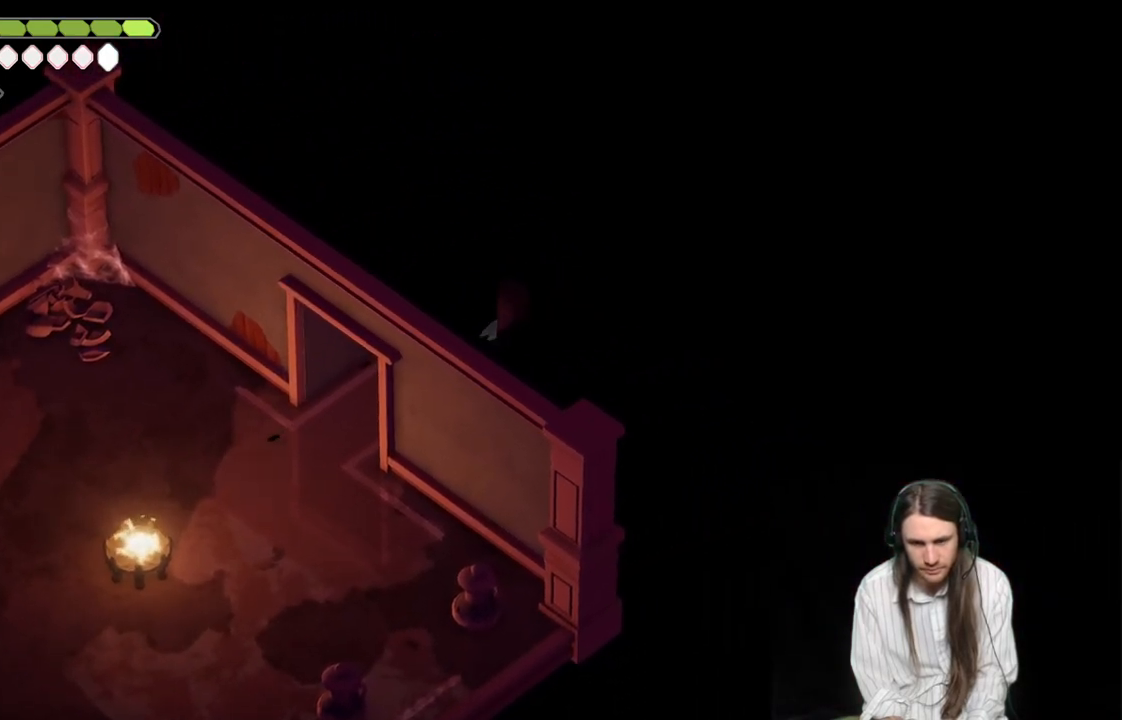
{"buttons": [], "left_stick": "center", "right_stick": "center", "events": [[50, "B", "up"], [150, "left_stick", "center"]]}
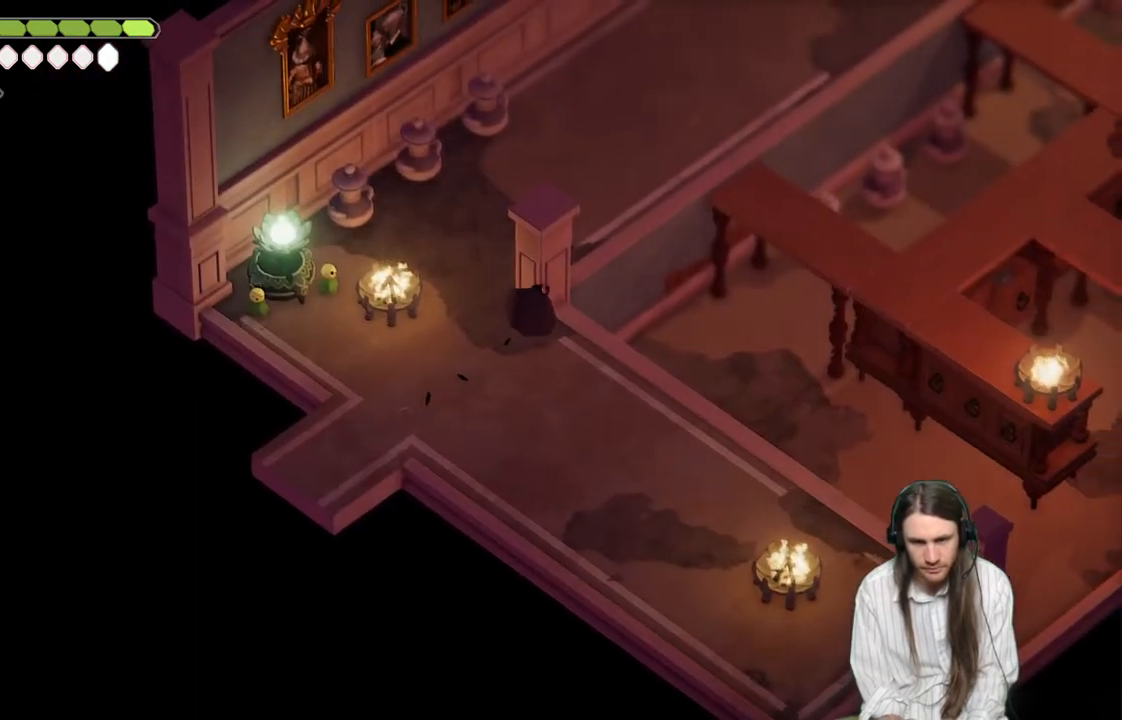
{"buttons": [], "left_stick": "center", "right_stick": "center", "events": []}
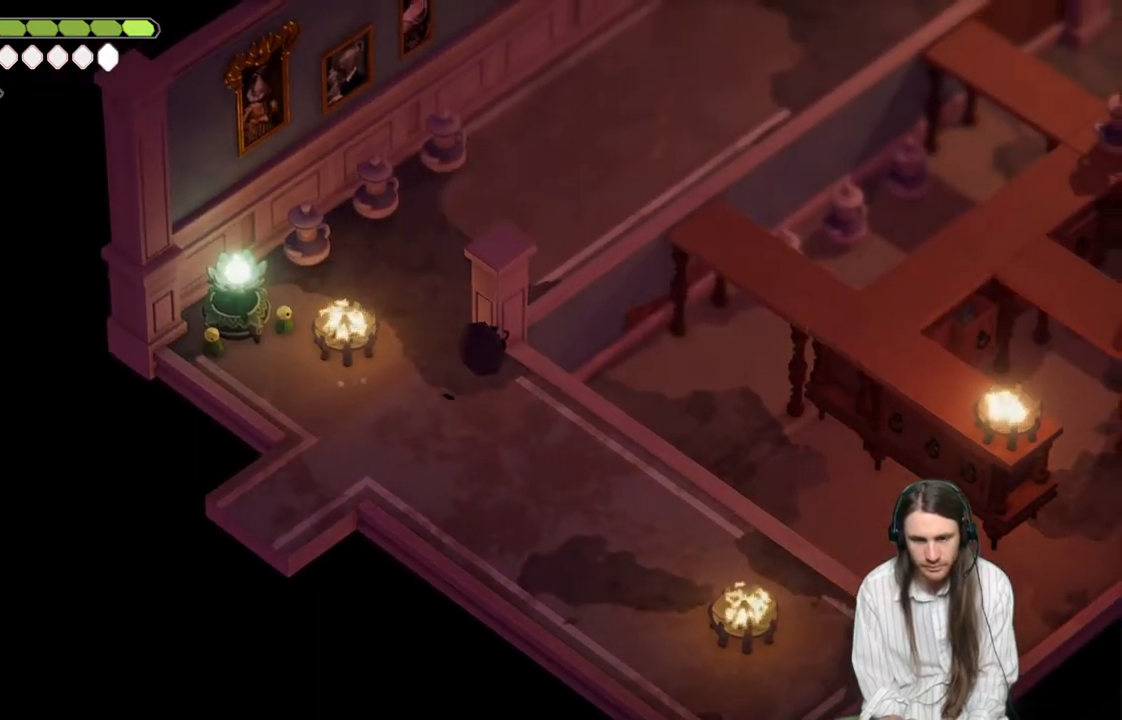
{"buttons": [], "left_stick": "down", "right_stick": "down-right", "events": [[250, "left_stick", "down"], [333, "right_stick", "down-right"]]}
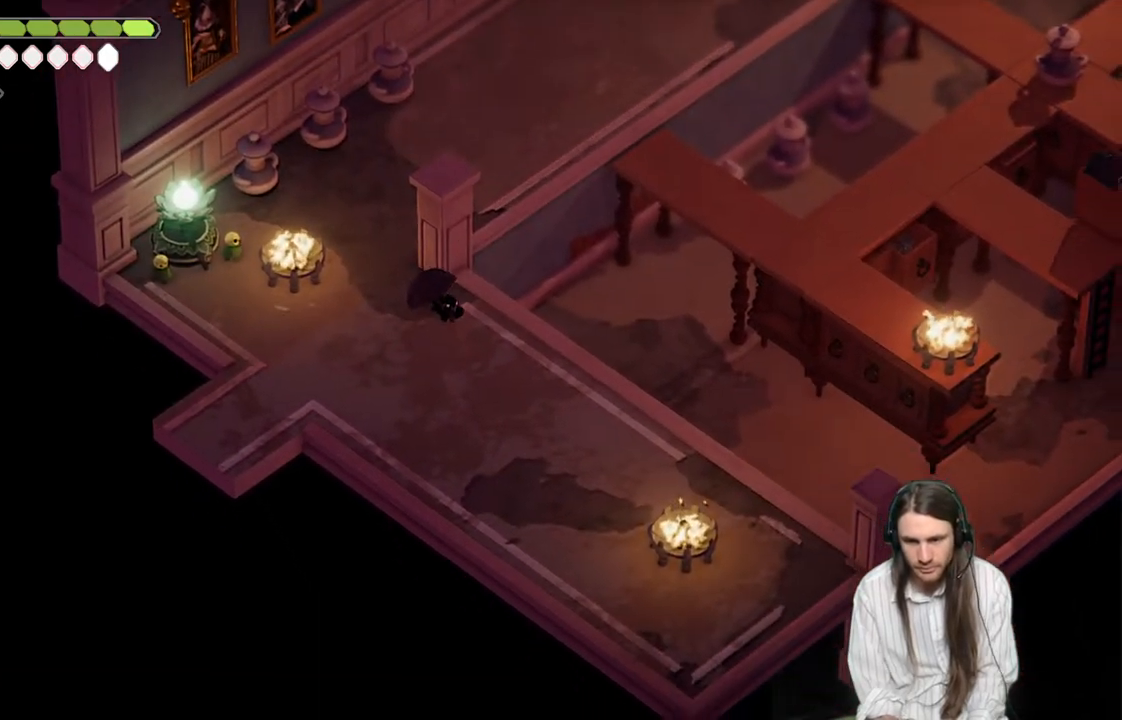
{"buttons": [], "left_stick": "center", "right_stick": "center", "events": [[467, "left_stick", "center"], [467, "right_stick", "center"]]}
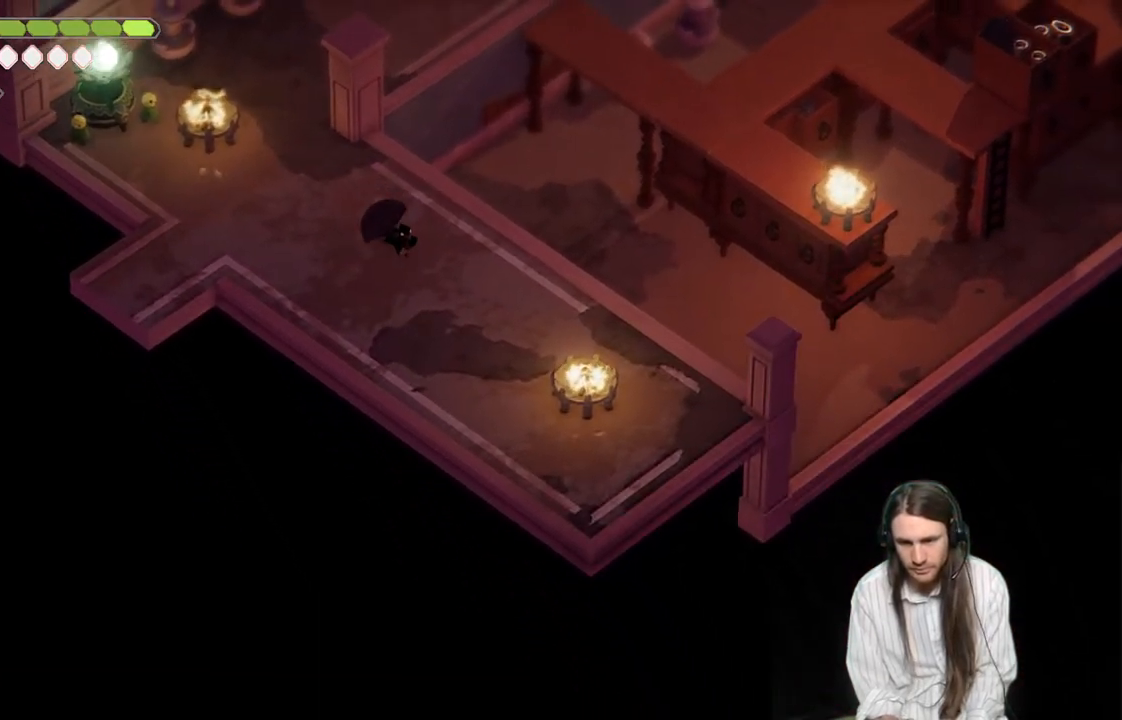
{"buttons": [], "left_stick": "up-left", "right_stick": "up-left", "events": [[167, "left_stick", "up-left"], [200, "right_stick", "up-left"]]}
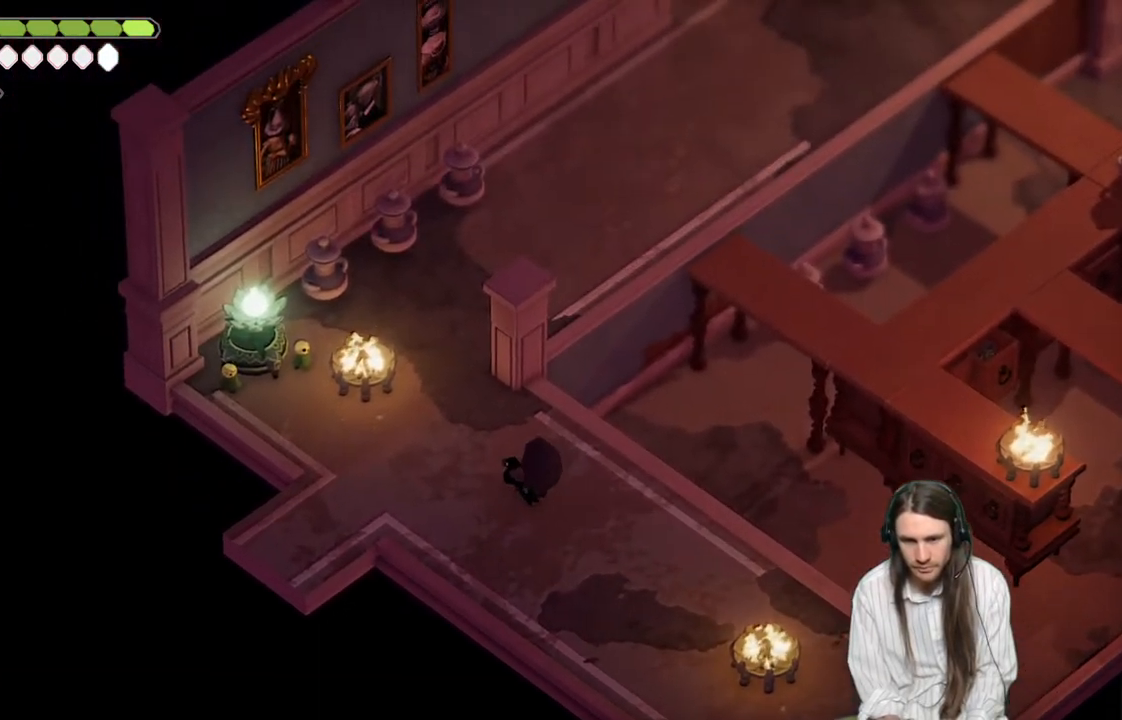
{"buttons": [], "left_stick": "up", "right_stick": "up-left", "events": [[500, "left_stick", "up"]]}
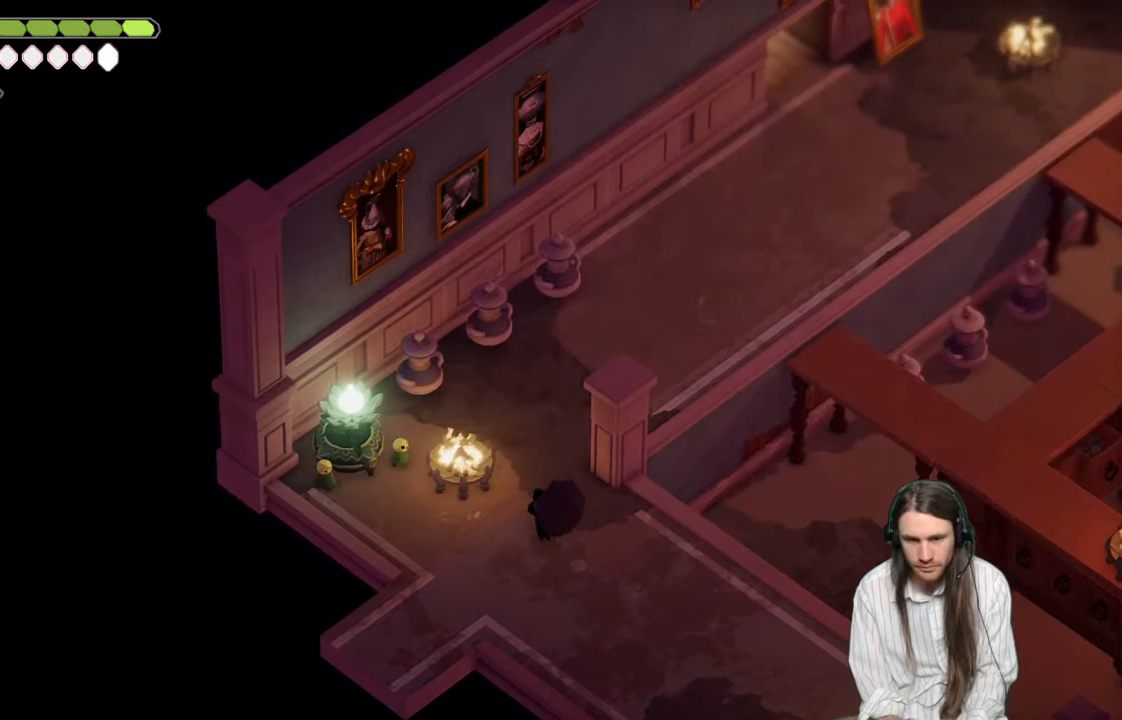
{"buttons": [], "left_stick": "up", "right_stick": "up-left", "events": []}
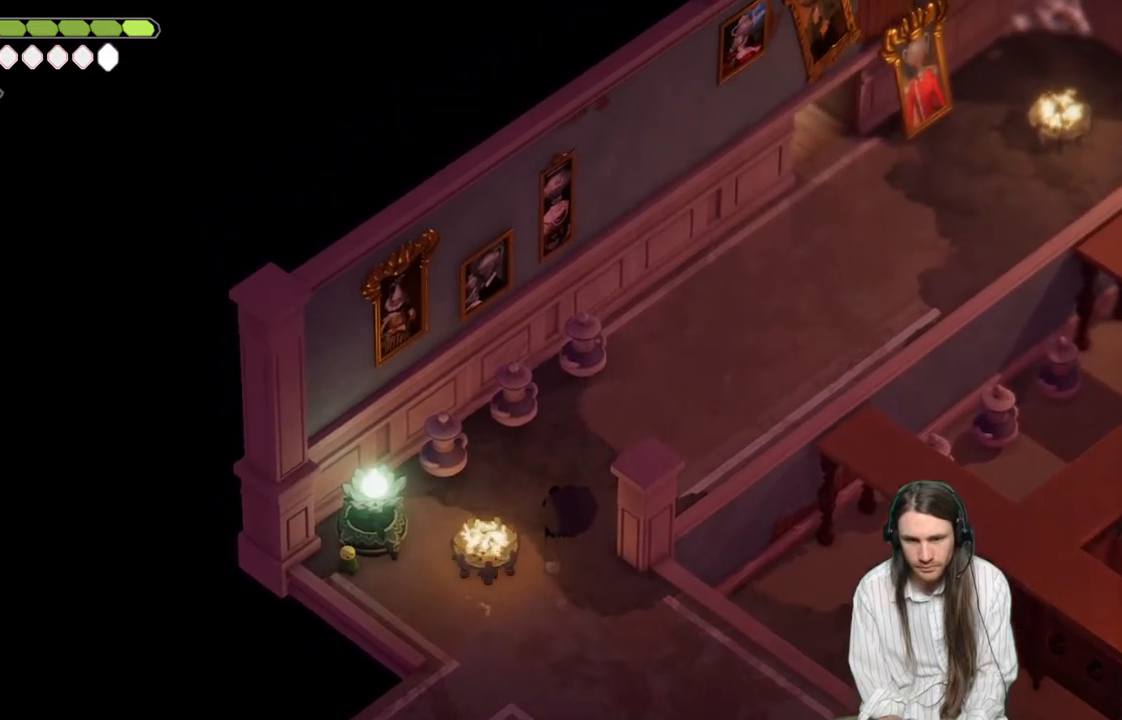
{"buttons": [], "left_stick": "up-right", "right_stick": "center", "events": [[250, "L1", "down"], [367, "left_stick", "up-right"], [383, "L1", "up"], [433, "right_stick", "center"]]}
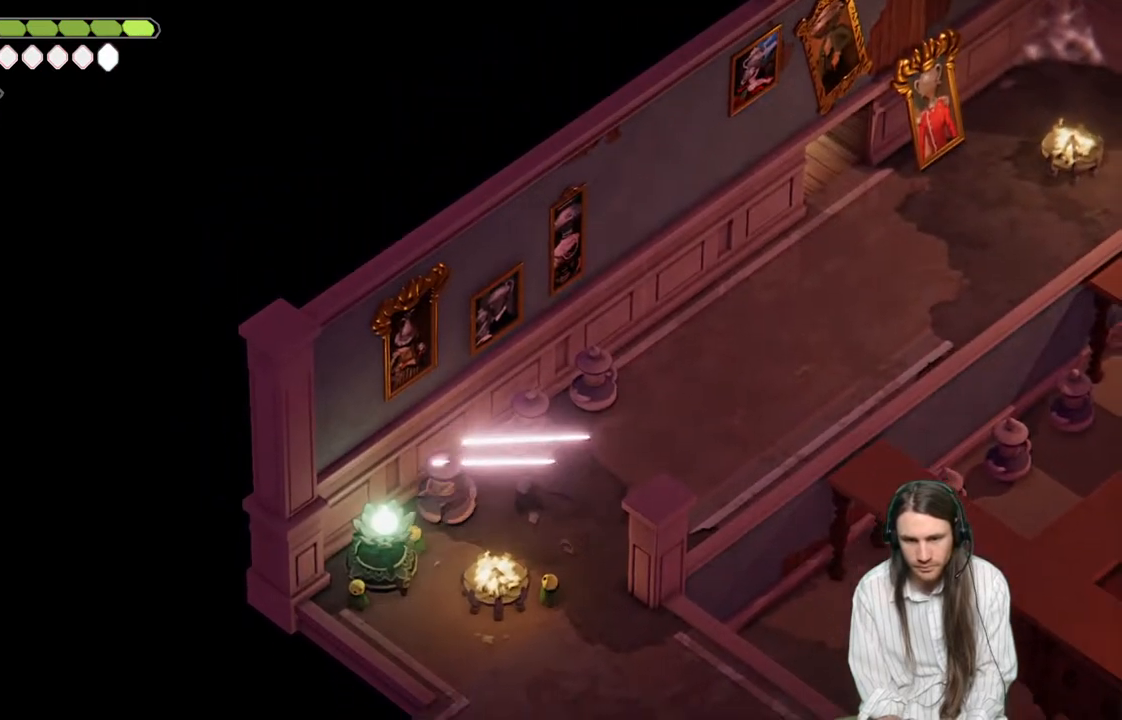
{"buttons": ["L1"], "left_stick": "up-right", "right_stick": "center", "events": [[417, "L1", "down"]]}
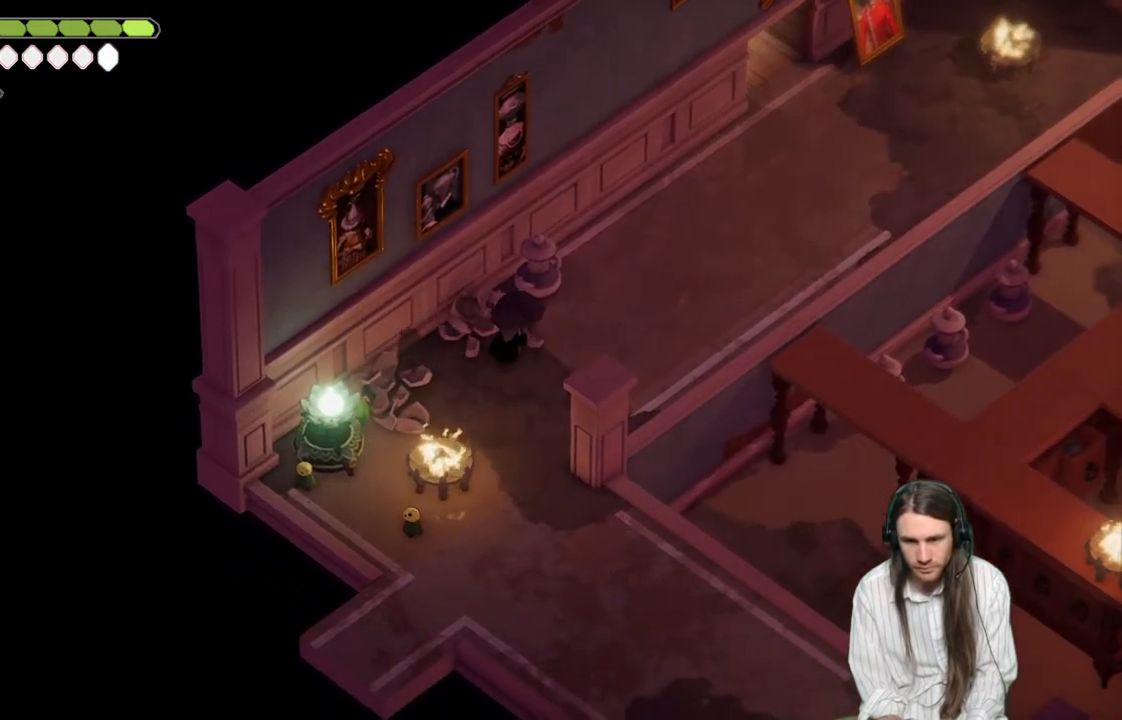
{"buttons": [], "left_stick": "up-right", "right_stick": "center", "events": [[100, "L1", "up"]]}
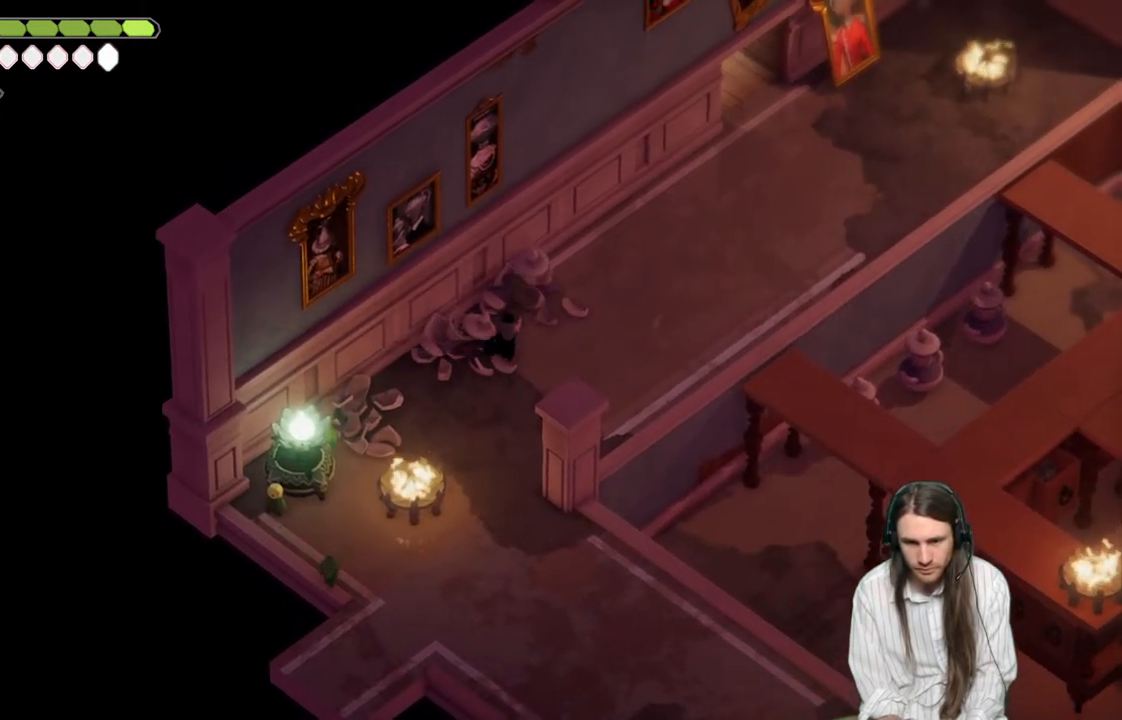
{"buttons": [], "left_stick": "up-right", "right_stick": "center", "events": []}
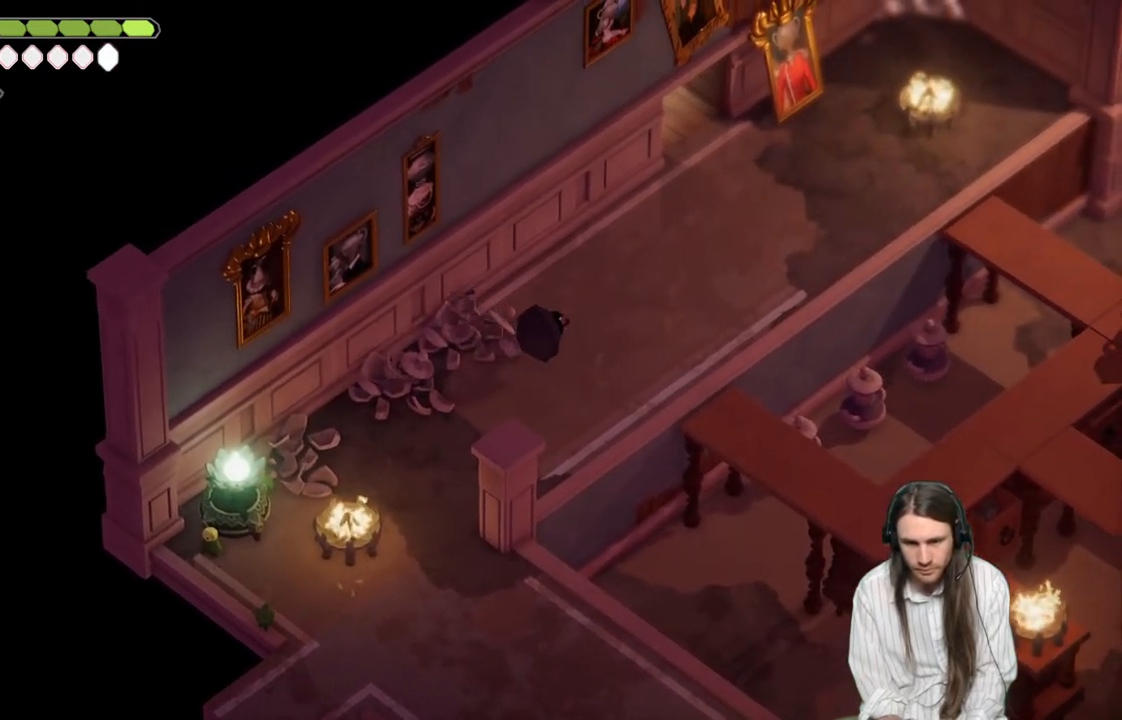
{"buttons": ["B"], "left_stick": "up-right", "right_stick": "up-right", "events": [[150, "right_stick", "up-right"], [417, "B", "down"]]}